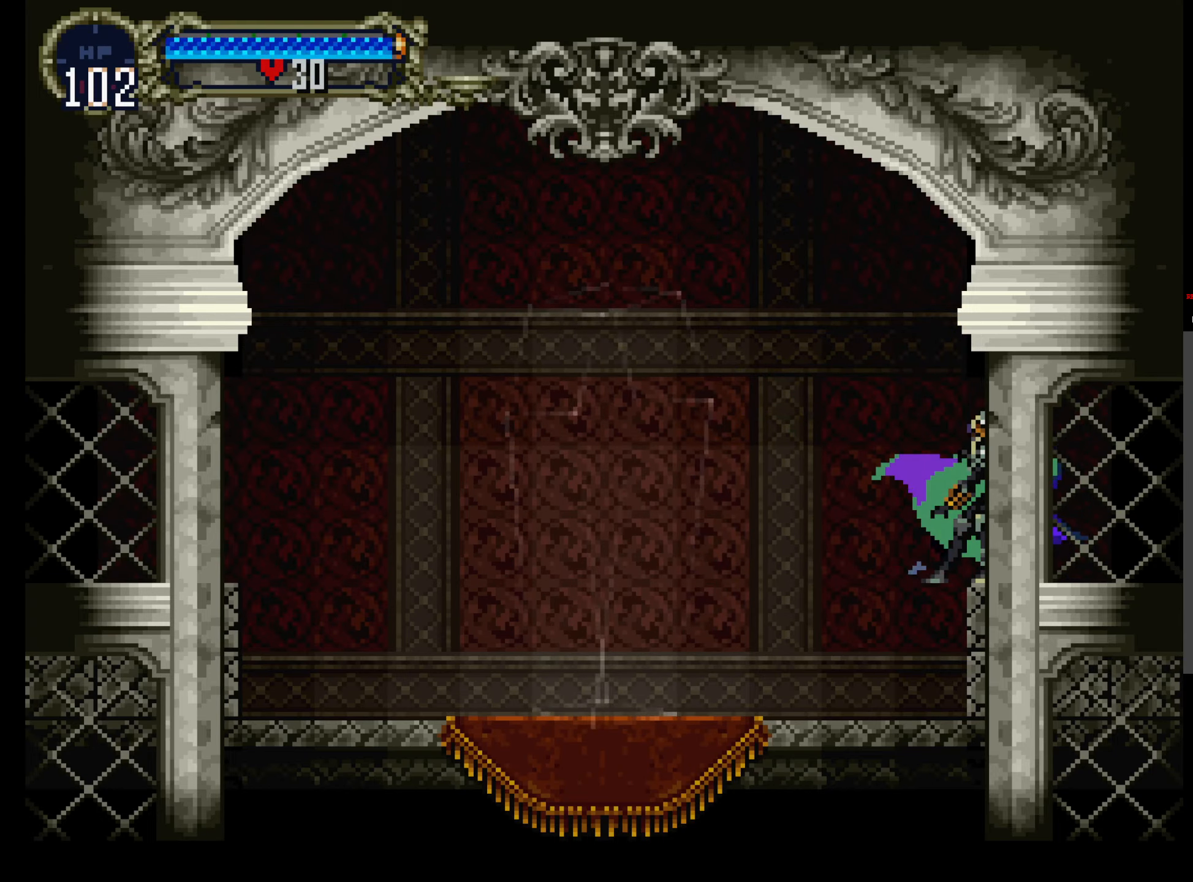
Gameplay with a controller (Xbox layout); each line is a JSON object with the inputs held at the frame after it (dt_ms = milliseconds from this image to that frame). "events" lists button and stick changes between this image and that frame as [ms after this image, input, new state], when the widget could be followed in between. Not read: L3 R3 left_stick right_stick.
{"dt_ms": 500, "buttons": [], "events": [[50, "SELECT", "down"], [183, "SELECT", "up"]]}
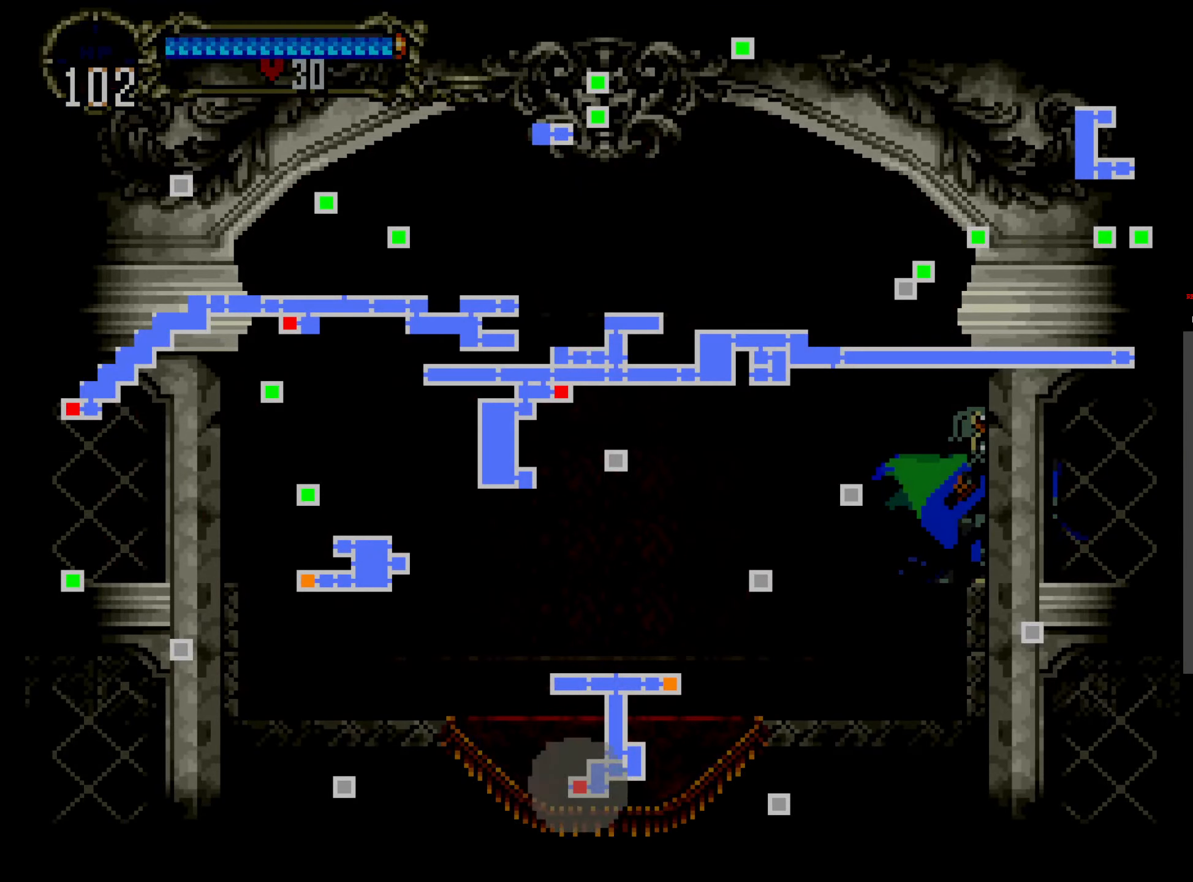
{"dt_ms": 500, "buttons": ["SELECT"], "events": [[450, "SELECT", "down"]]}
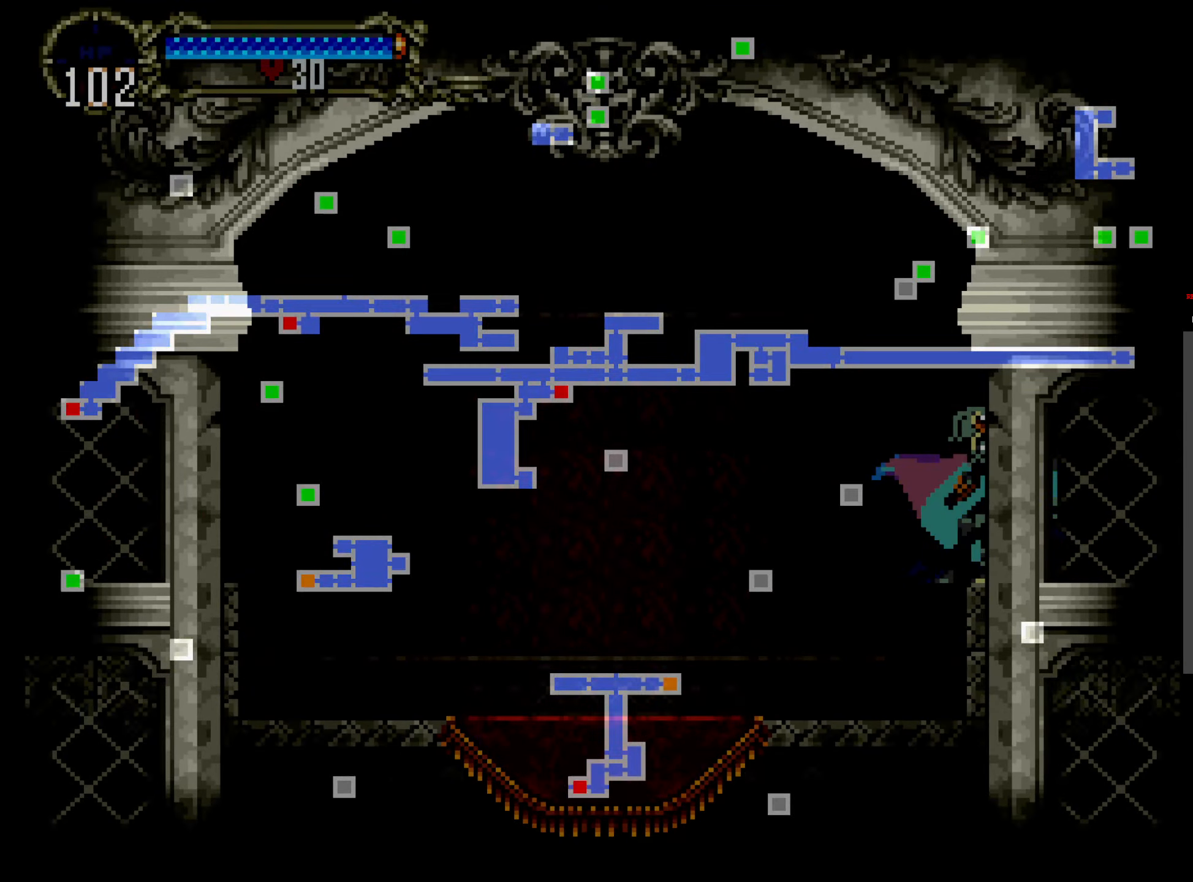
{"dt_ms": 500, "buttons": ["X"], "events": [[66, "SELECT", "up"], [166, "Y", "down"], [250, "Y", "up"], [266, "X", "down"], [383, "X", "up"], [383, "Y", "down"], [466, "Y", "up"], [483, "X", "down"]]}
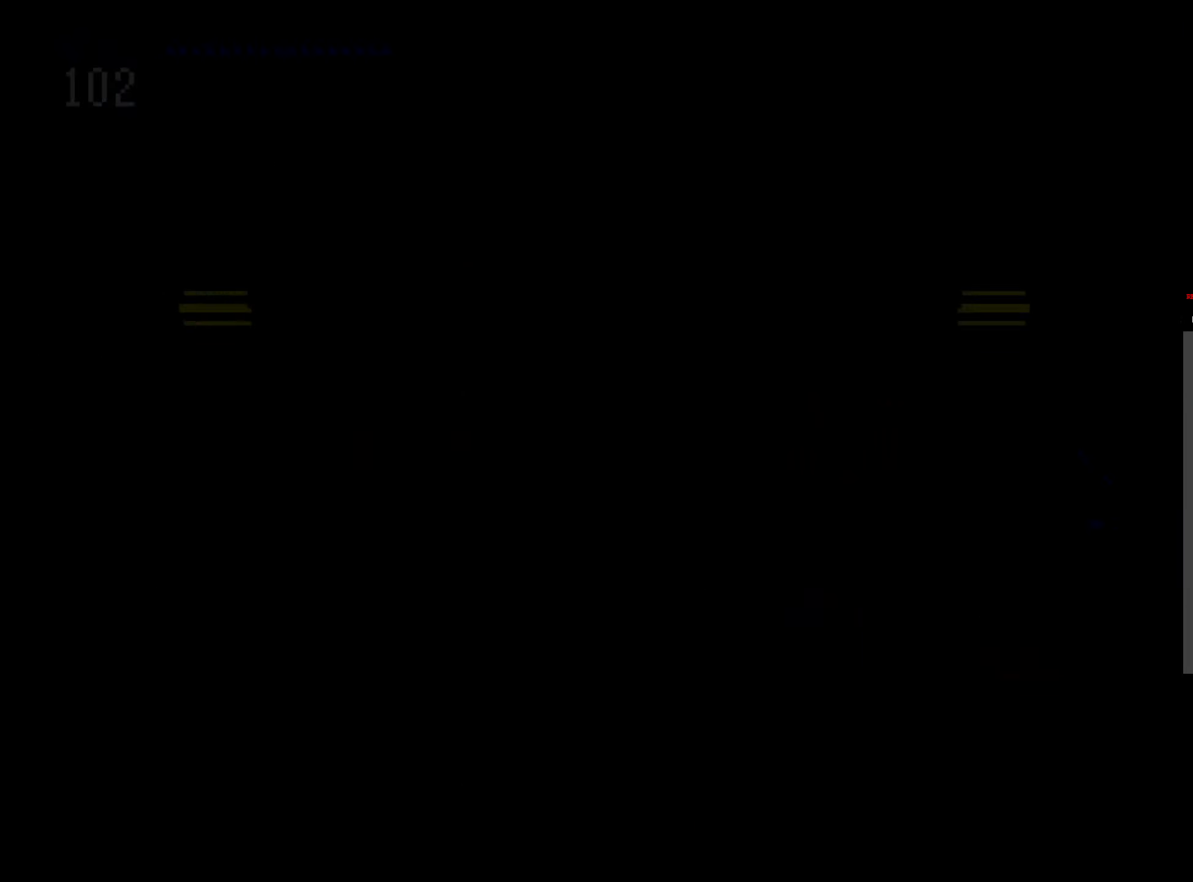
{"dt_ms": 500, "buttons": ["Y"], "events": [[83, "X", "up"], [83, "Y", "down"], [183, "Y", "up"], [283, "Y", "down"], [350, "Y", "up"], [383, "X", "down"], [466, "Y", "down"], [483, "X", "up"]]}
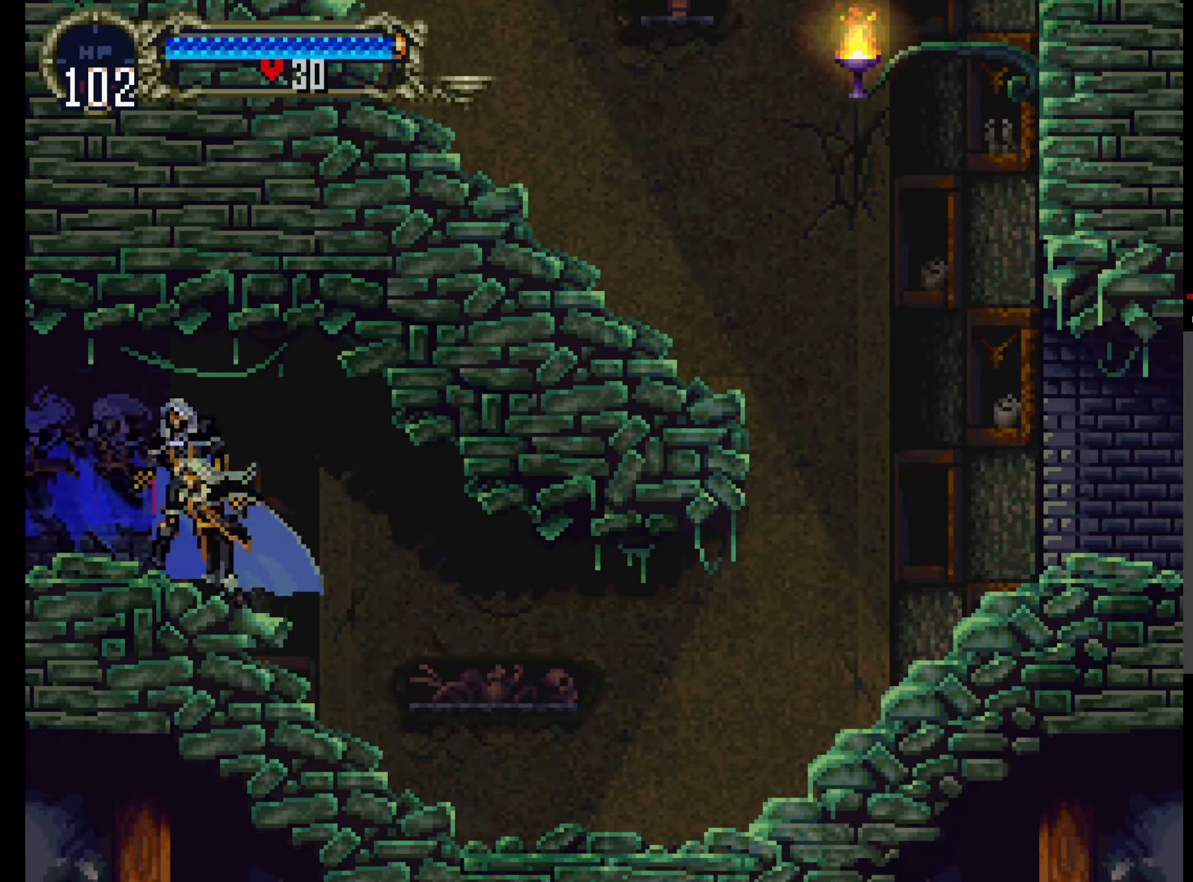
{"dt_ms": 500, "buttons": ["Y"], "events": [[33, "X", "down"], [50, "Y", "up"], [133, "X", "up"], [133, "Y", "down"], [216, "X", "down"], [250, "Y", "up"], [316, "X", "up"], [316, "Y", "down"], [383, "X", "down"], [400, "Y", "up"], [500, "X", "up"], [500, "Y", "down"]]}
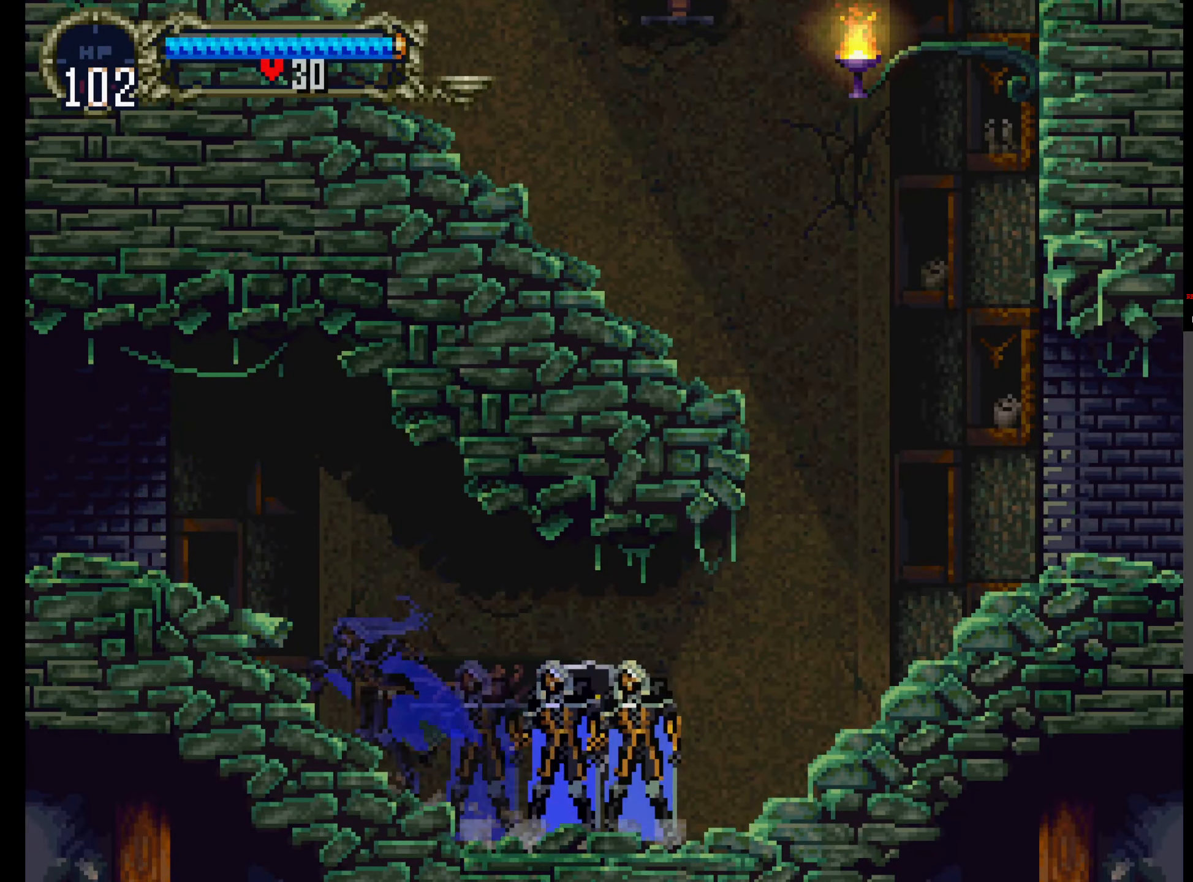
{"dt_ms": 500, "buttons": ["X"], "events": [[50, "X", "down"], [66, "Y", "up"], [183, "X", "up"], [183, "Y", "down"], [233, "X", "down"], [250, "Y", "up"], [366, "Y", "down"], [383, "X", "up"], [483, "X", "down"], [500, "Y", "up"]]}
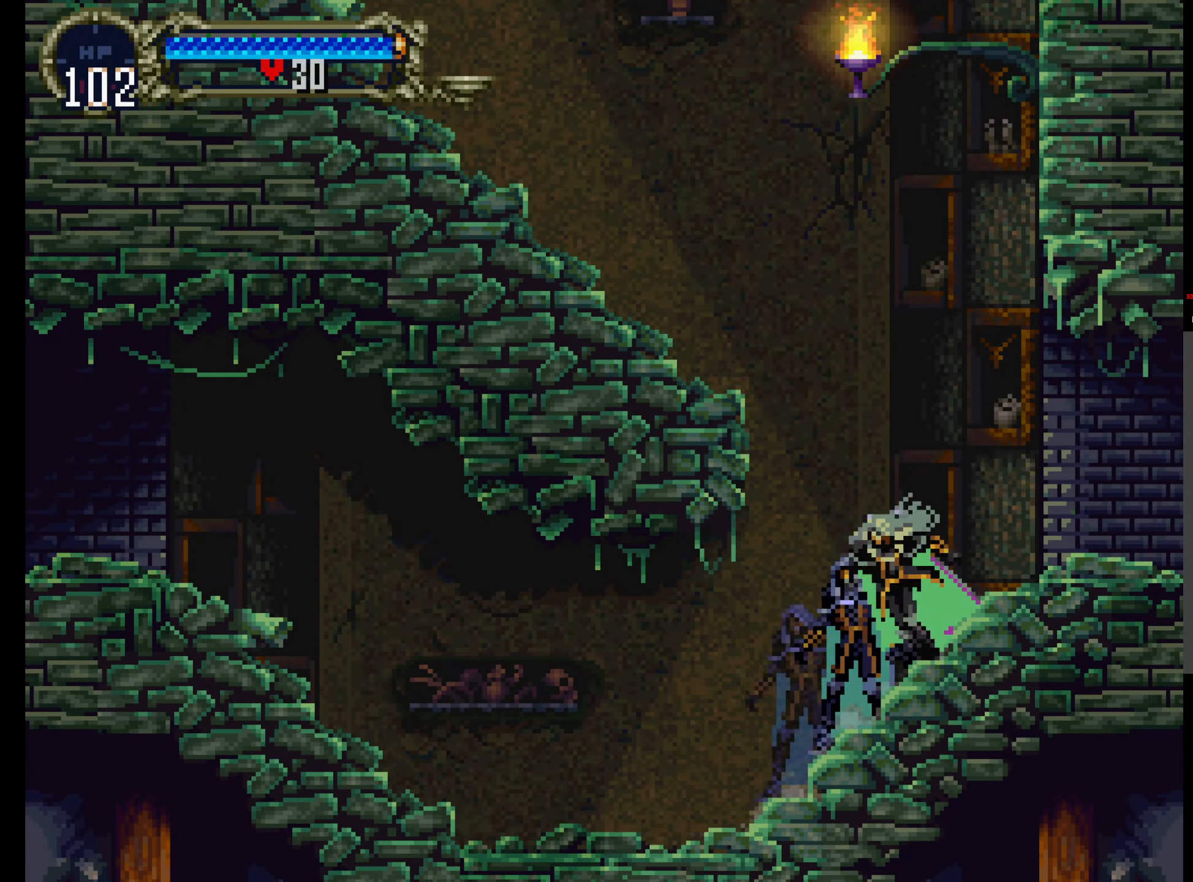
{"dt_ms": 500, "buttons": []}
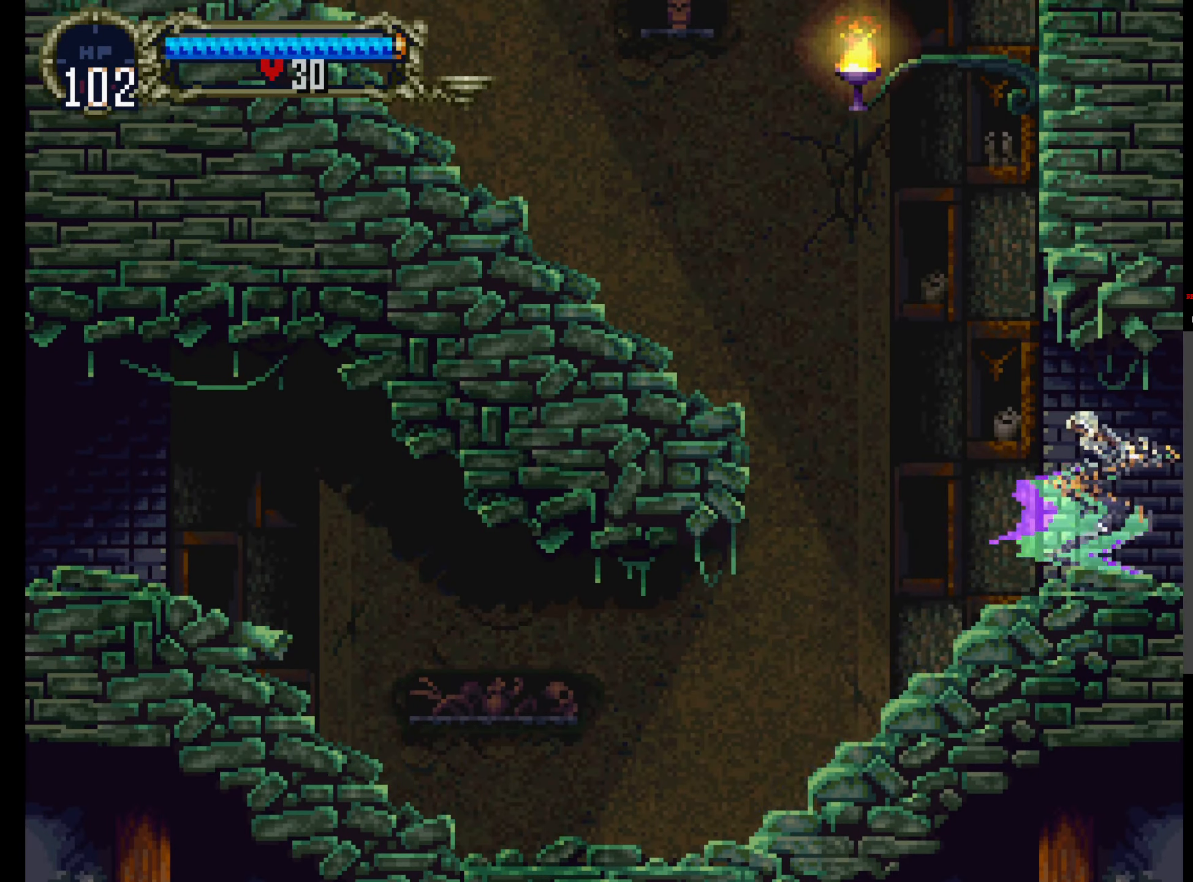
{"dt_ms": 500, "buttons": [], "events": []}
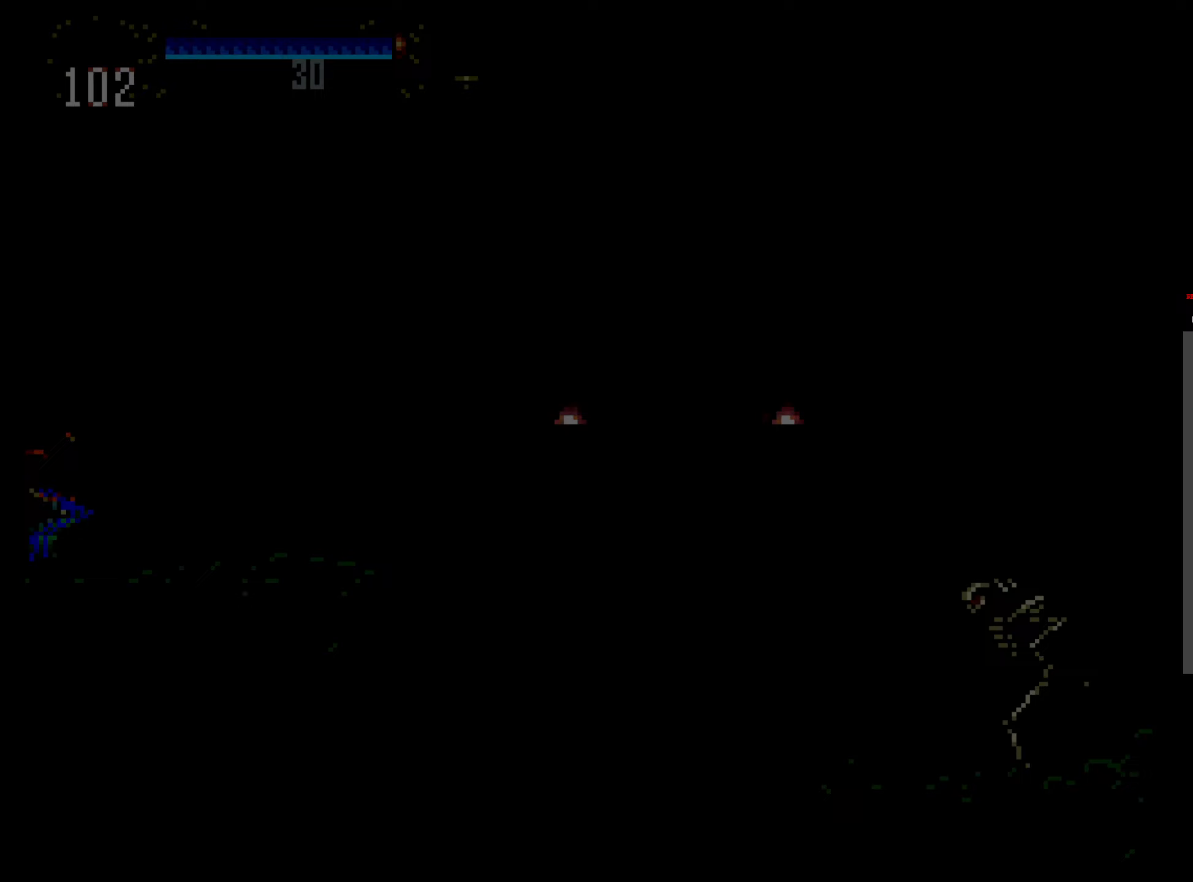
{"dt_ms": 1000, "buttons": []}
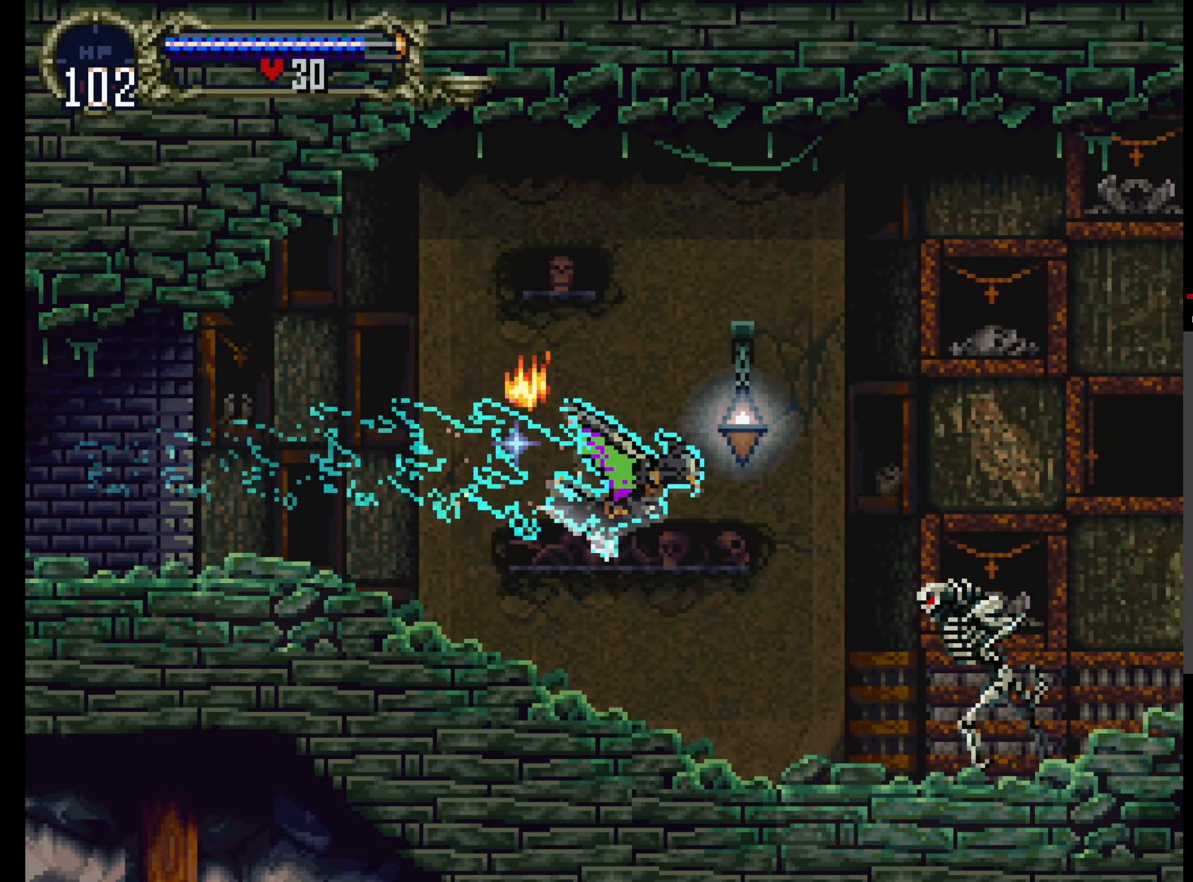
{"dt_ms": 500, "buttons": ["DPAD_UP"], "events": [[50, "DPAD_DOWN", "down"], [250, "DPAD_DOWN", "up"], [367, "DPAD_UP", "down"]]}
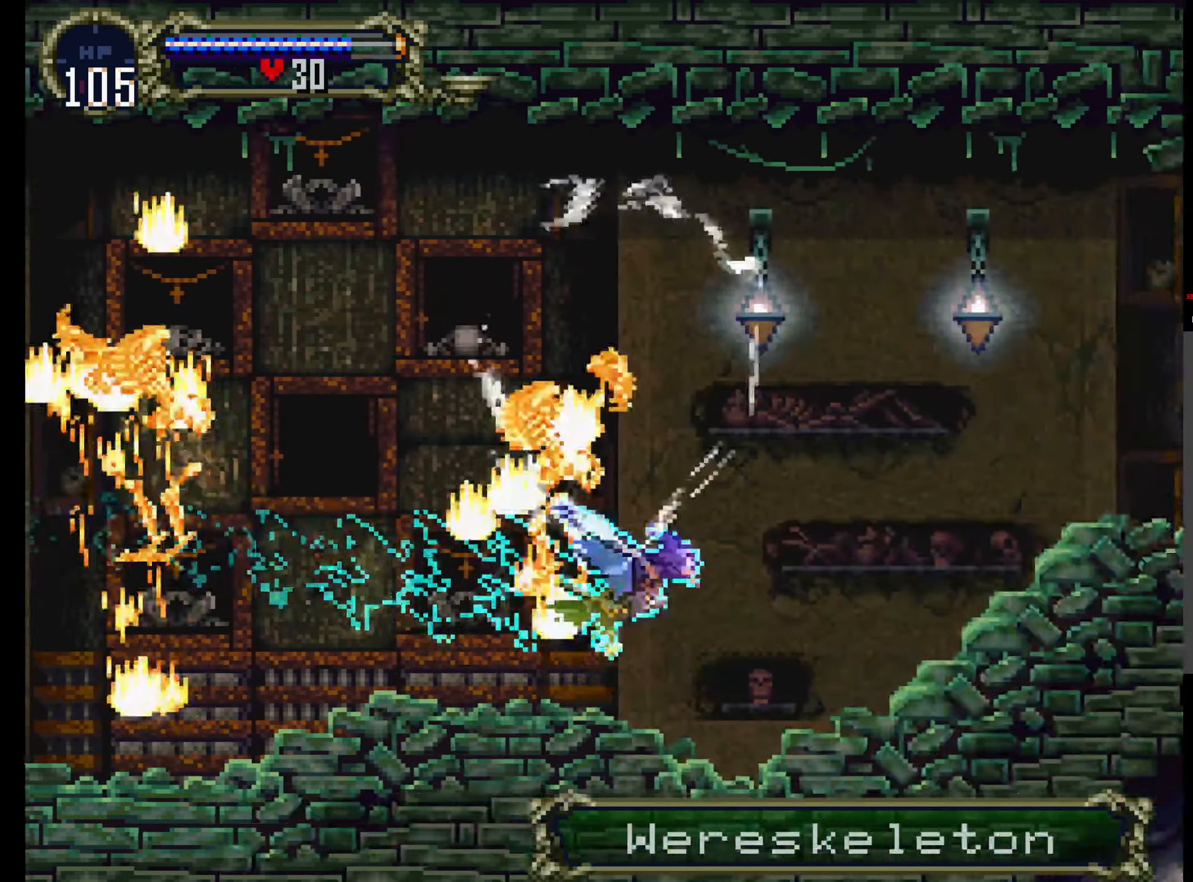
{"dt_ms": 500, "buttons": [], "events": [[50, "DPAD_UP", "up"], [167, "DPAD_UP", "down"], [333, "DPAD_UP", "up"]]}
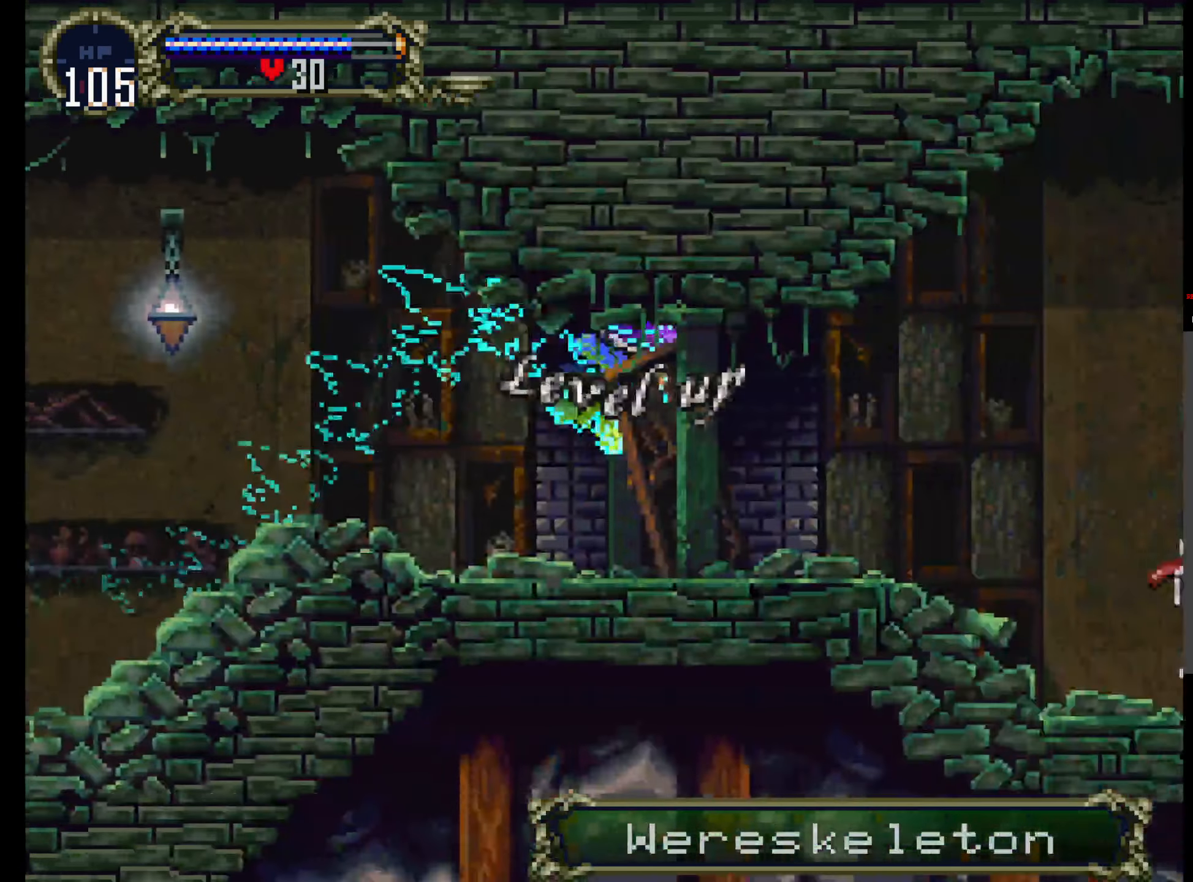
{"dt_ms": 500, "buttons": ["DPAD_DOWN"], "events": [[50, "DPAD_DOWN", "down"]]}
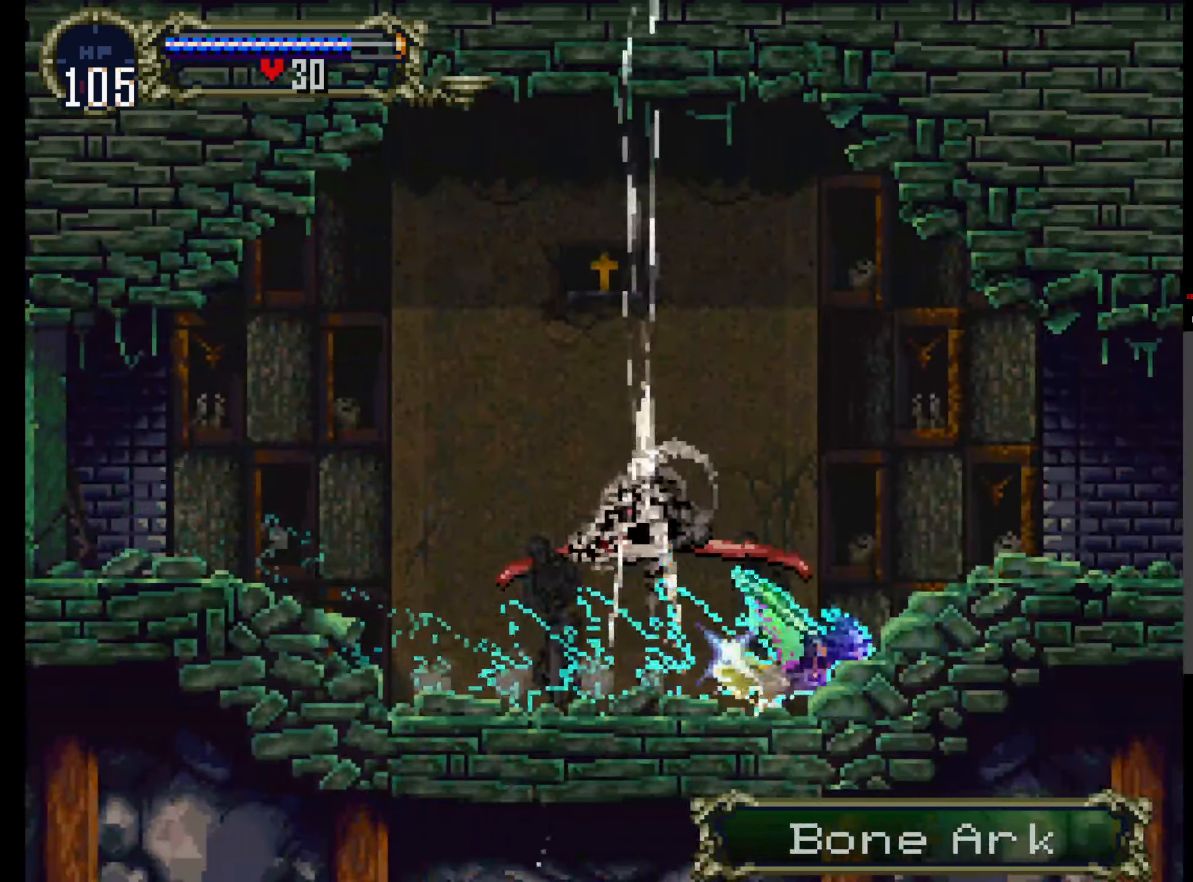
{"dt_ms": 500, "buttons": [], "events": [[183, "DPAD_DOWN", "up"], [383, "R1", "down"], [500, "R1", "up"]]}
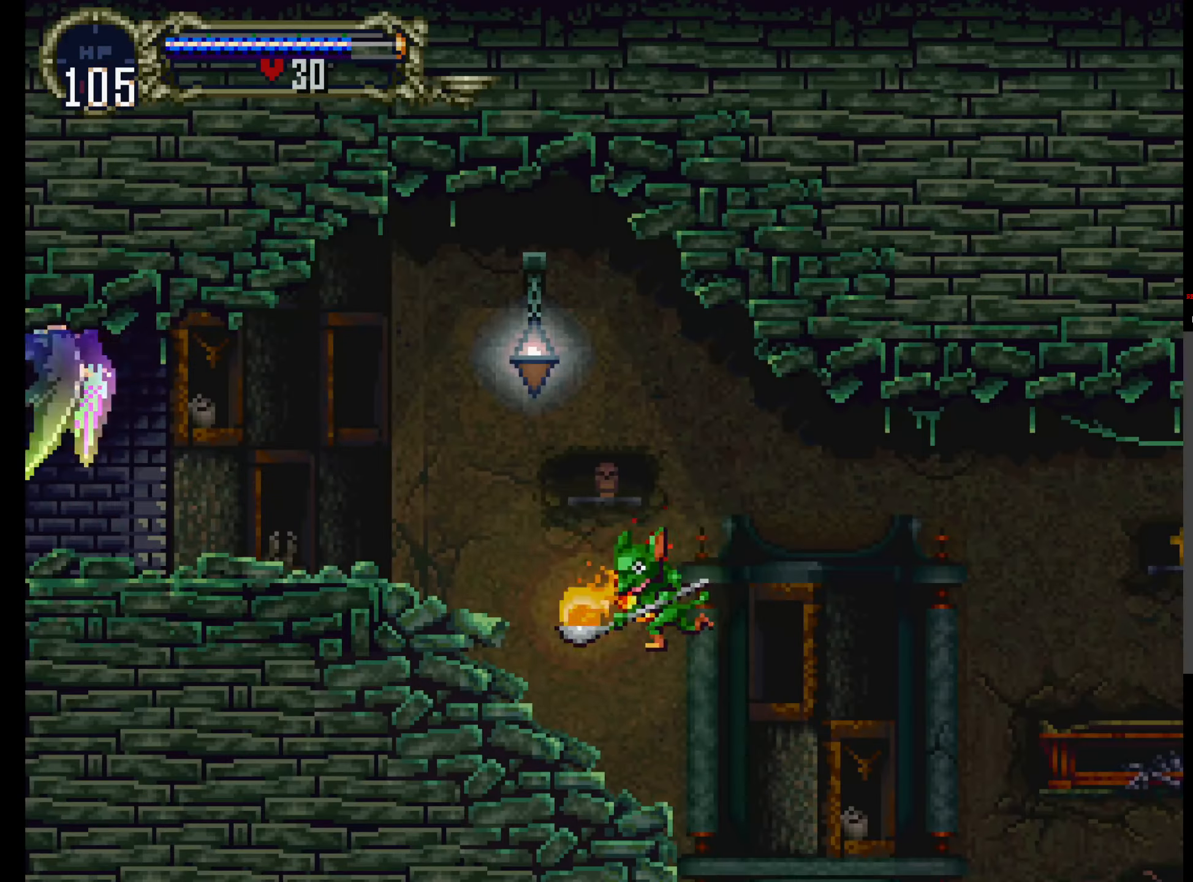
{"dt_ms": 500, "buttons": [], "events": [[83, "R1", "down"], [183, "R1", "up"]]}
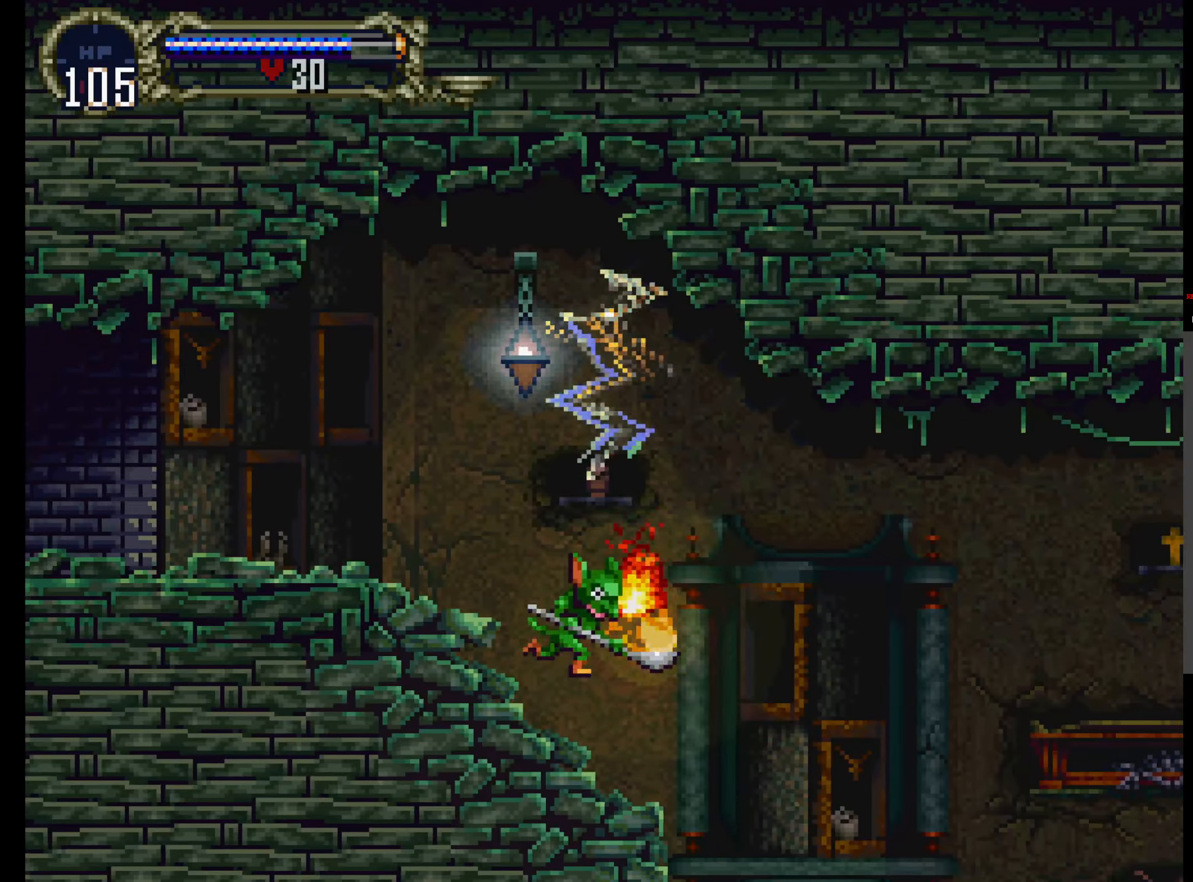
{"dt_ms": 500, "buttons": ["B"]}